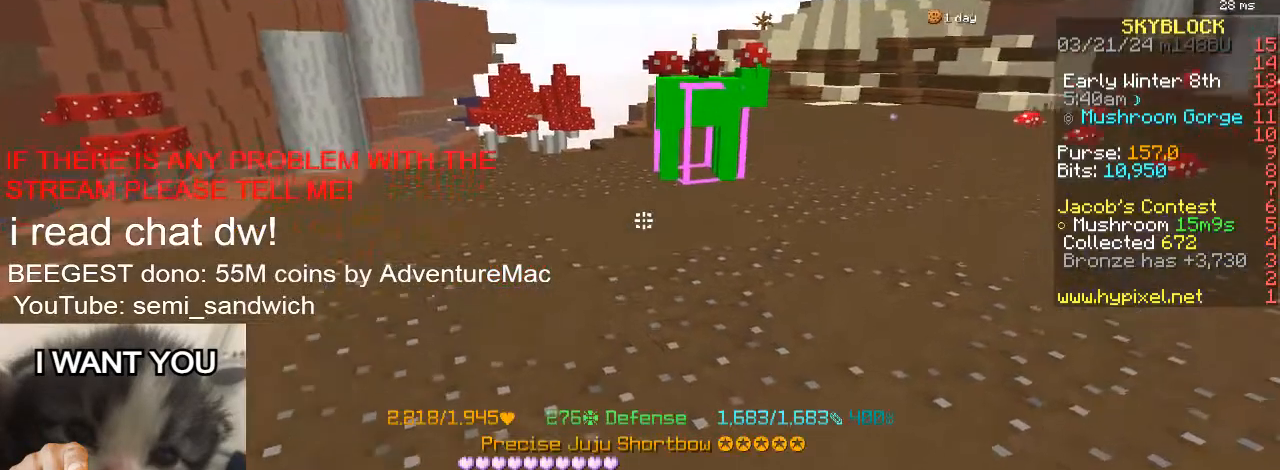
Gameplay with keyboard; each line is a JSON object with the keys held at the frame after it. "events" lists presses ("down") and releases ("up") of "1", "2", "a", "d", "s" and "w" between this image and that frame as [ms after this image, input, new state], when the widget could be followed in between. No other keys are recorded. Mouse input is not recorded.
{"keys": [], "events": [[33, "1", "up"], [33, "w", "down"], [284, "w", "up"]]}
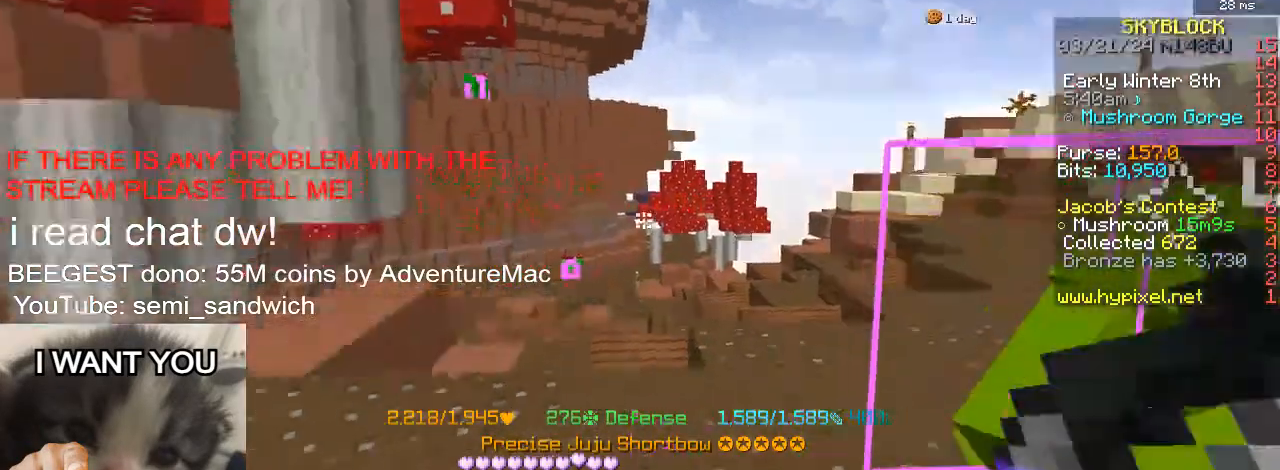
{"keys": ["1", "w"], "events": [[34, "w", "down"], [67, "2", "down"], [217, "2", "up"], [401, "1", "down"]]}
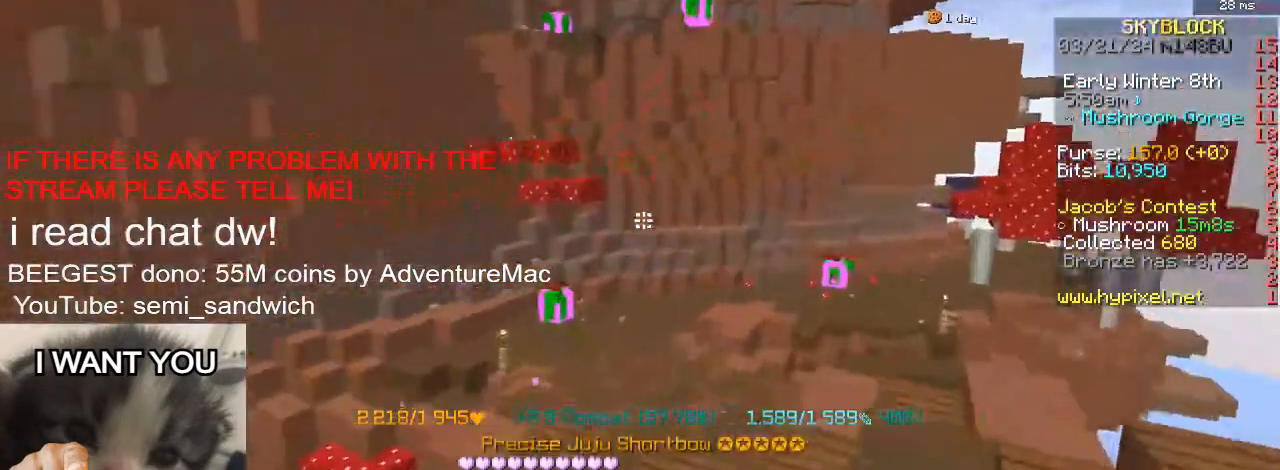
{"keys": ["w"], "events": [[50, "1", "up"]]}
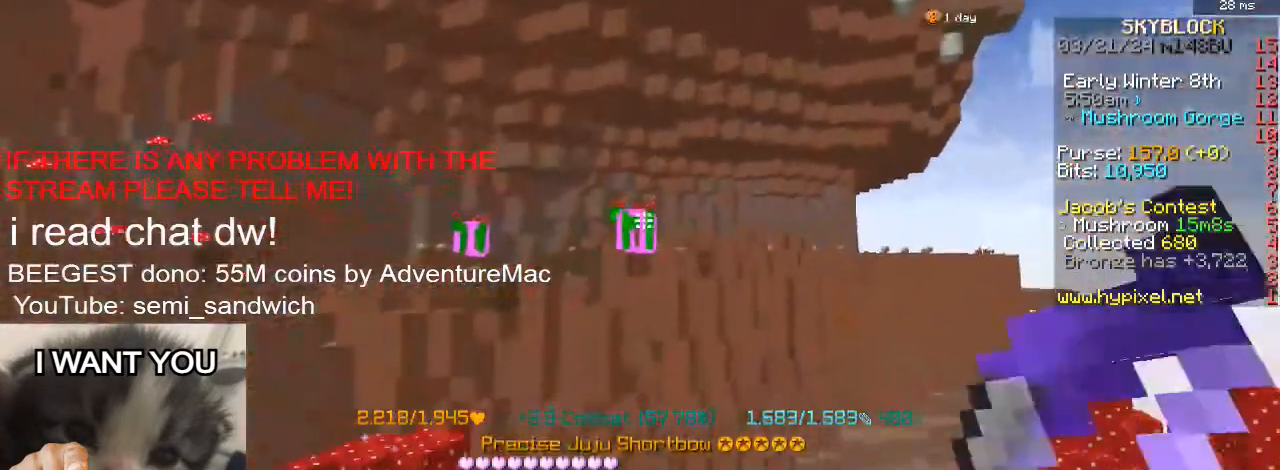
{"keys": ["a", "w"], "events": [[134, "a", "down"]]}
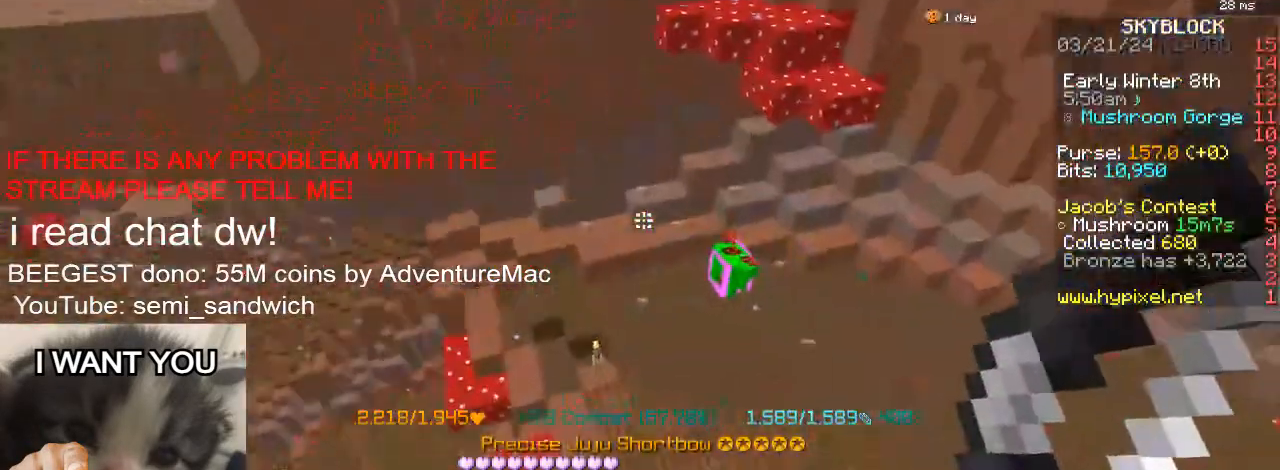
{"keys": ["w"], "events": [[234, "a", "up"]]}
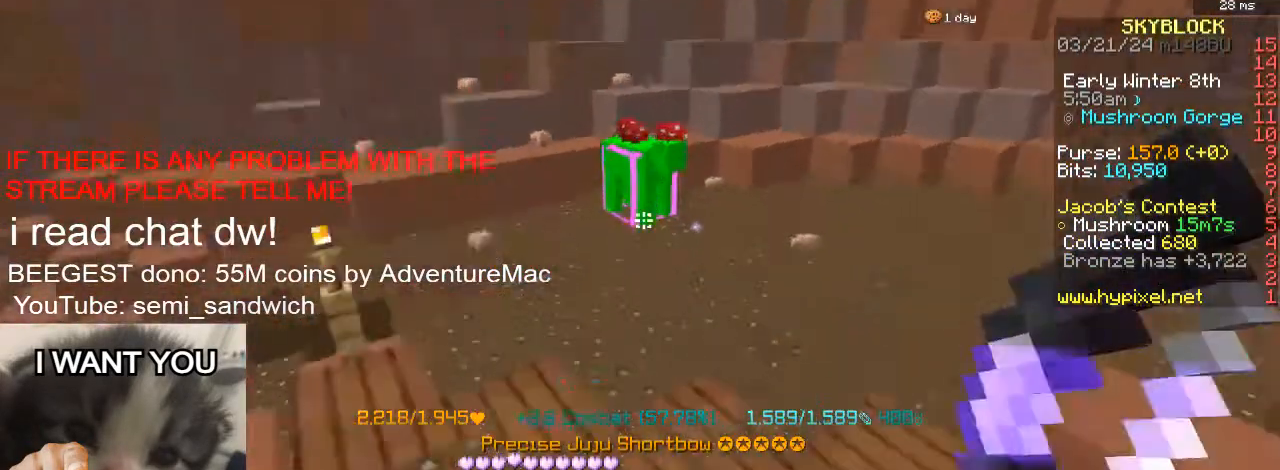
{"keys": ["w"], "events": [[384, "w", "up"], [451, "w", "down"]]}
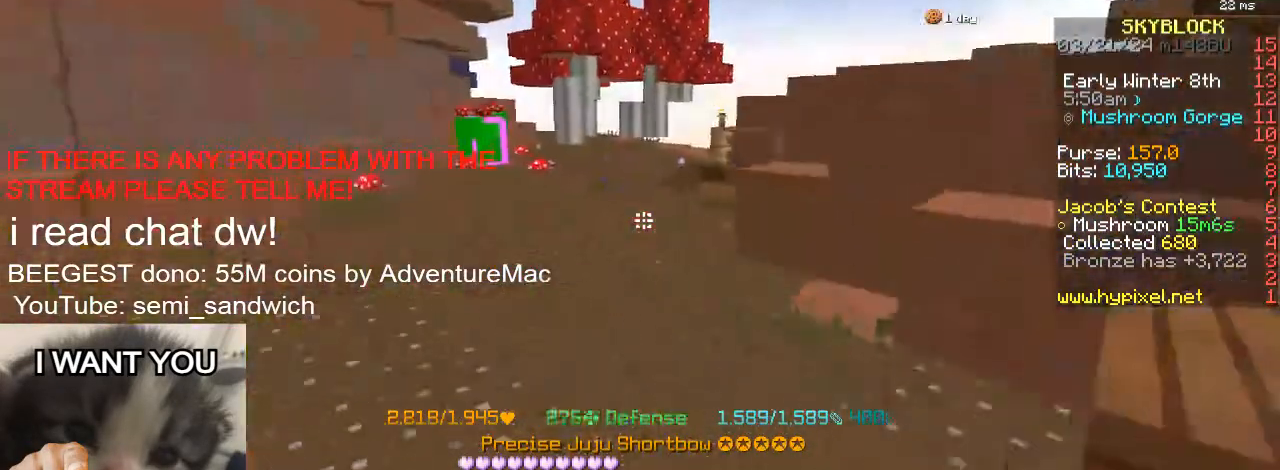
{"keys": [], "events": [[450, "w", "up"]]}
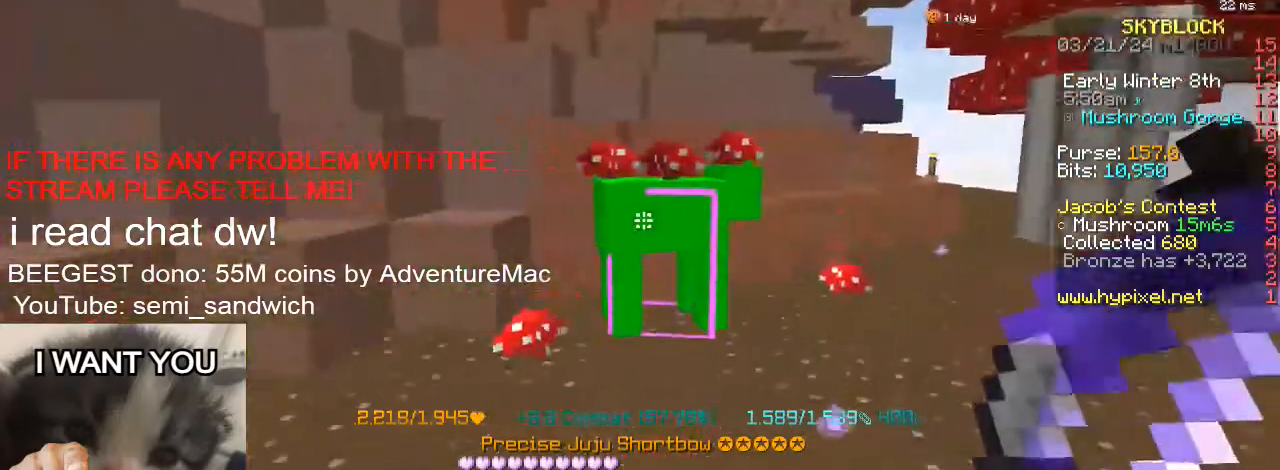
{"keys": ["w"], "events": [[334, "w", "down"]]}
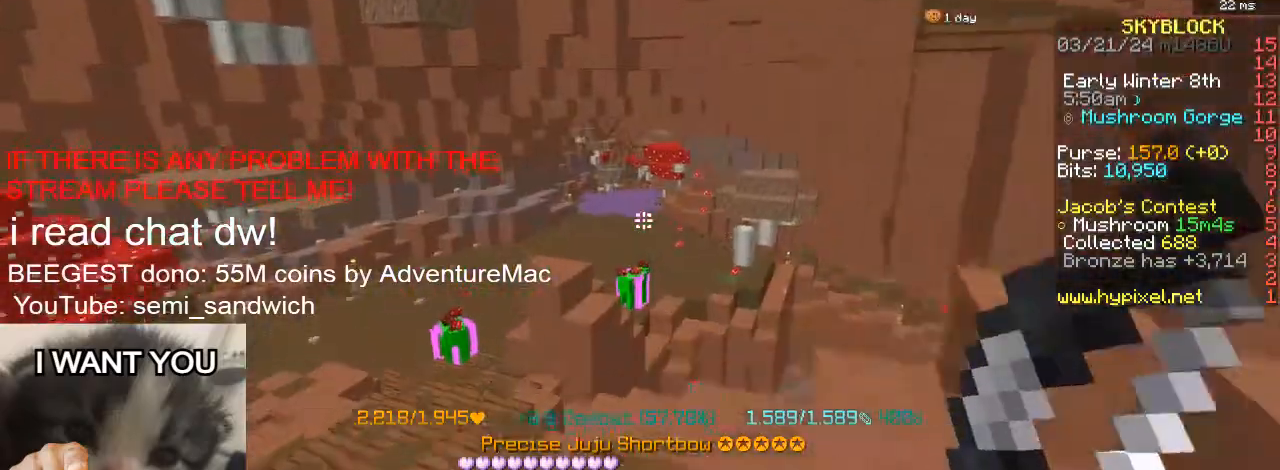
{"keys": ["1", "w"], "events": [[150, "2", "down"], [300, "2", "up"], [400, "1", "down"]]}
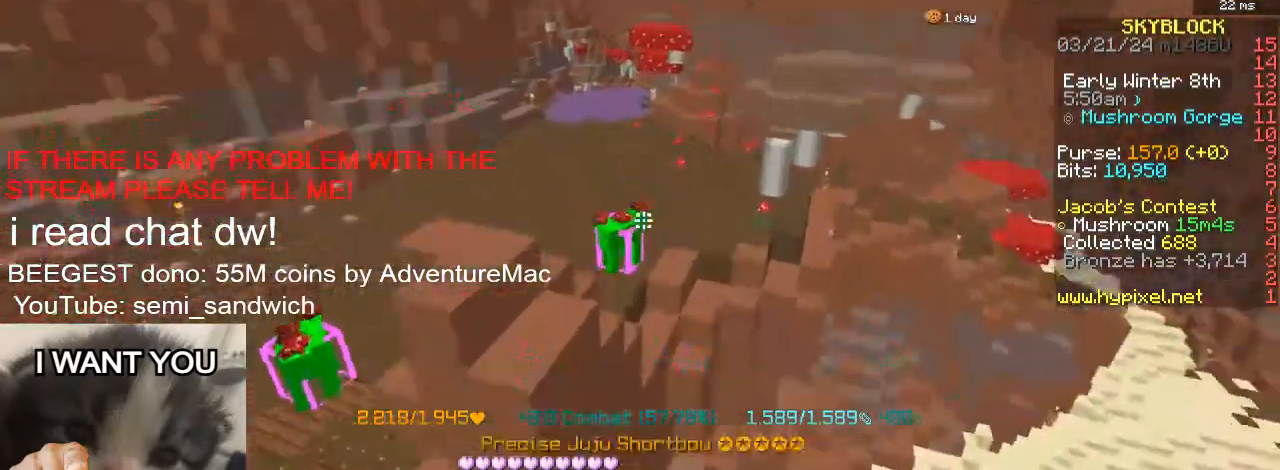
{"keys": ["w"], "events": [[101, "1", "up"], [251, "2", "down"], [418, "2", "up"]]}
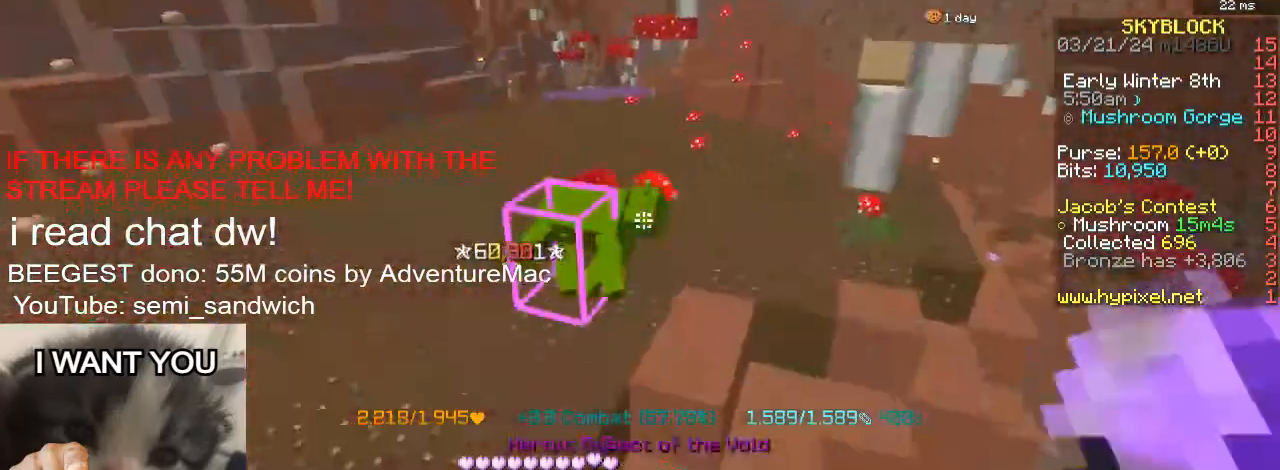
{"keys": [], "events": [[150, "1", "down"], [234, "d", "down"], [317, "1", "up"], [417, "w", "up"], [484, "d", "up"]]}
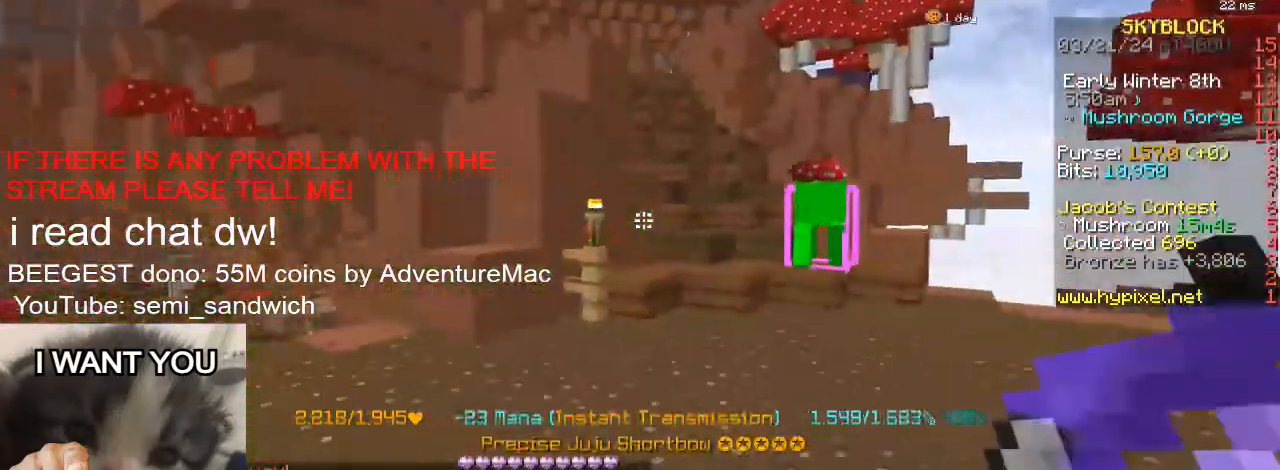
{"keys": ["w"], "events": [[451, "w", "down"]]}
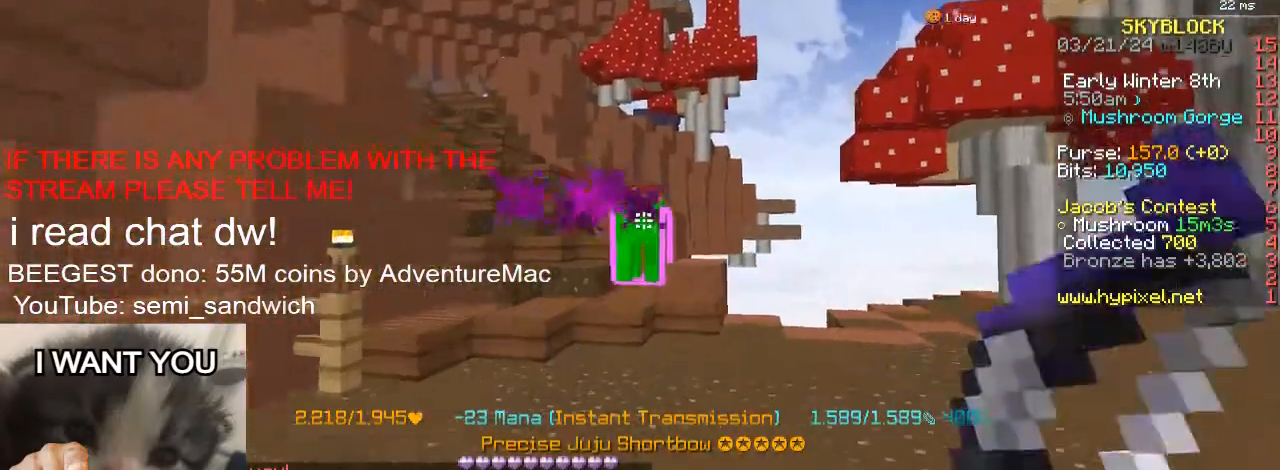
{"keys": ["w"], "events": [[83, "w", "up"], [334, "w", "down"]]}
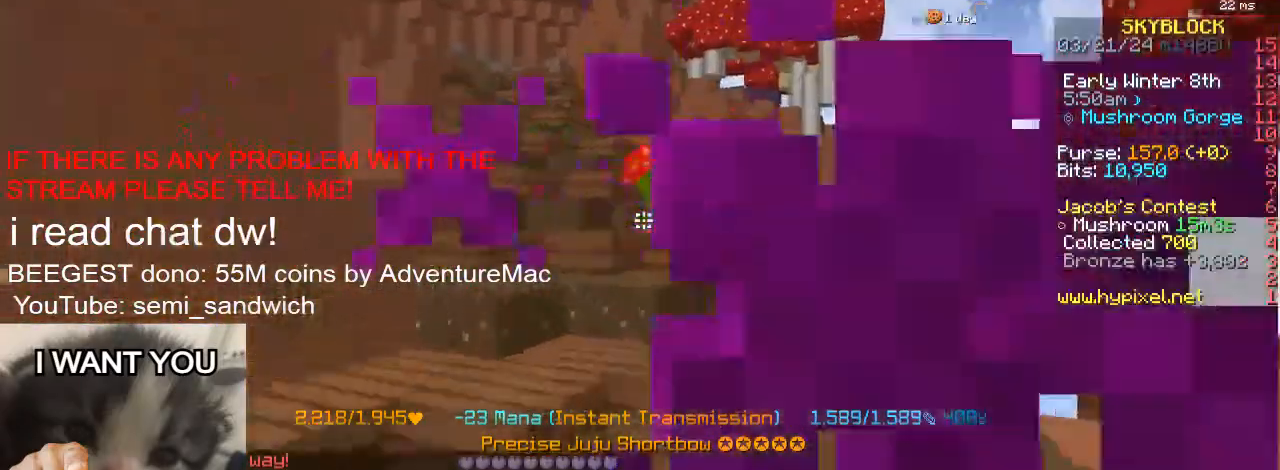
{"keys": ["w"], "events": [[51, "w", "up"], [184, "w", "down"], [217, "2", "down"], [401, "2", "up"]]}
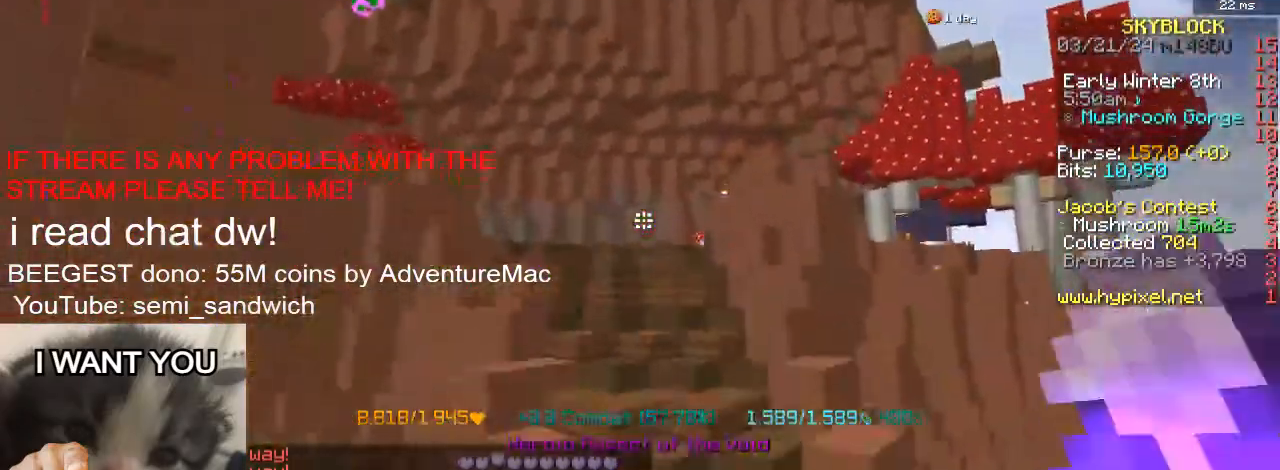
{"keys": ["w"], "events": [[217, "1", "down"], [417, "1", "up"]]}
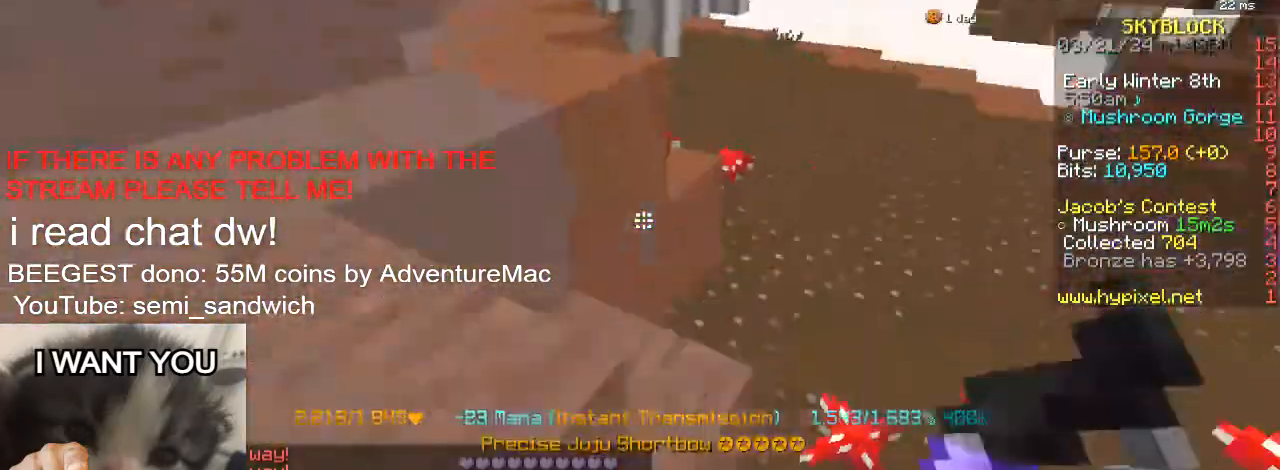
{"keys": ["w"], "events": [[83, "w", "up"], [217, "d", "down"], [267, "w", "down"], [400, "d", "up"]]}
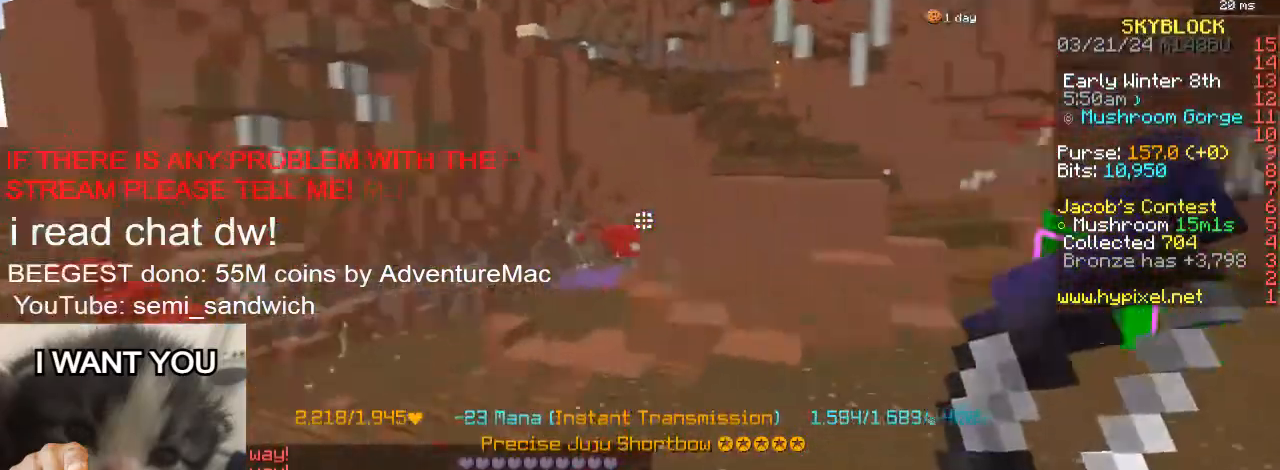
{"keys": ["1"], "events": [[234, "2", "down"], [384, "2", "up"], [467, "1", "down"], [501, "w", "up"]]}
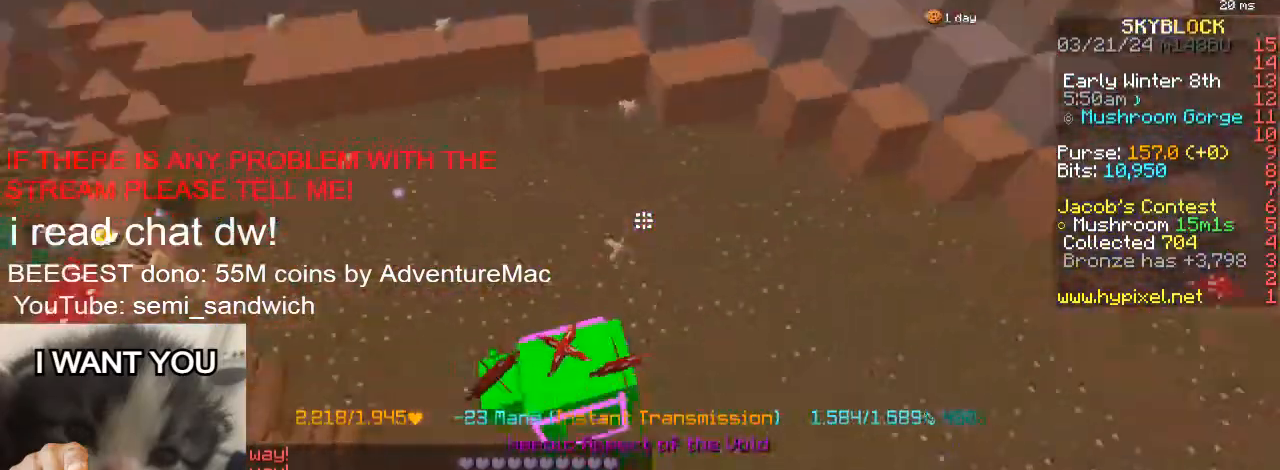
{"keys": ["d"], "events": [[100, "1", "up"], [200, "d", "down"], [267, "s", "down"], [450, "s", "up"]]}
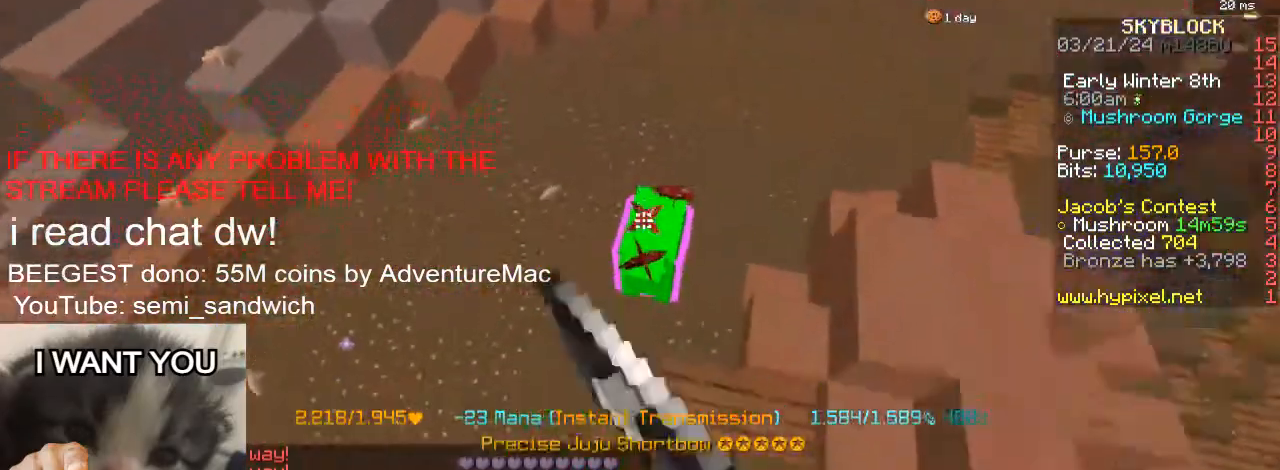
{"keys": [], "events": [[167, "w", "down"], [267, "d", "up"], [351, "w", "up"]]}
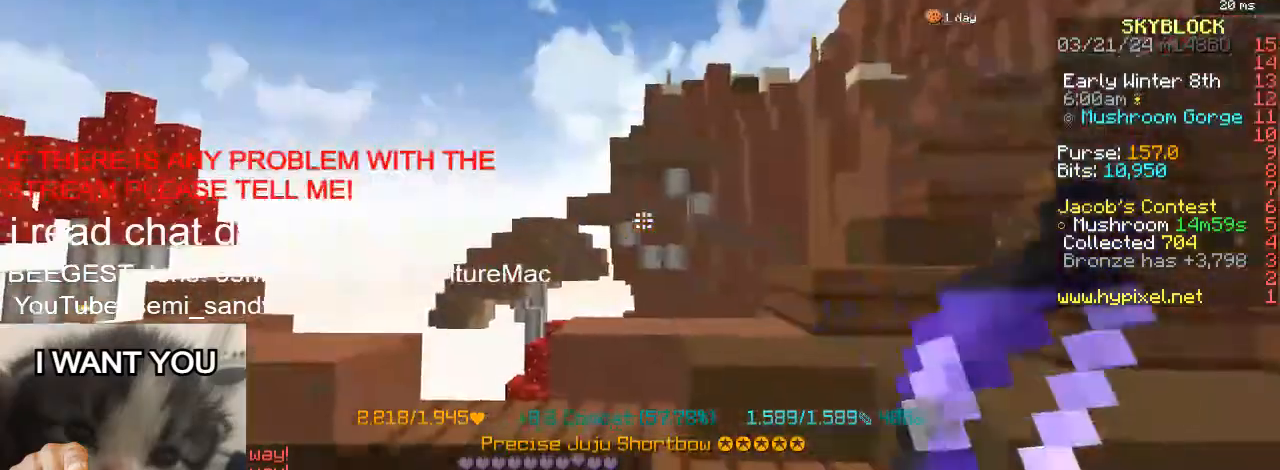
{"keys": ["2", "w"], "events": [[283, "w", "down"], [384, "2", "down"]]}
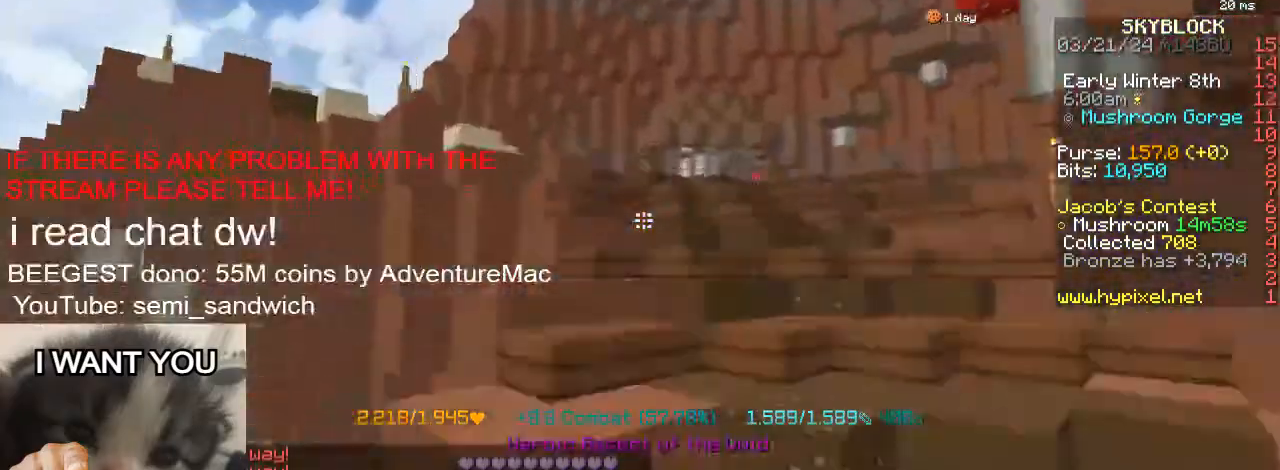
{"keys": ["w"], "events": [[67, "2", "up"]]}
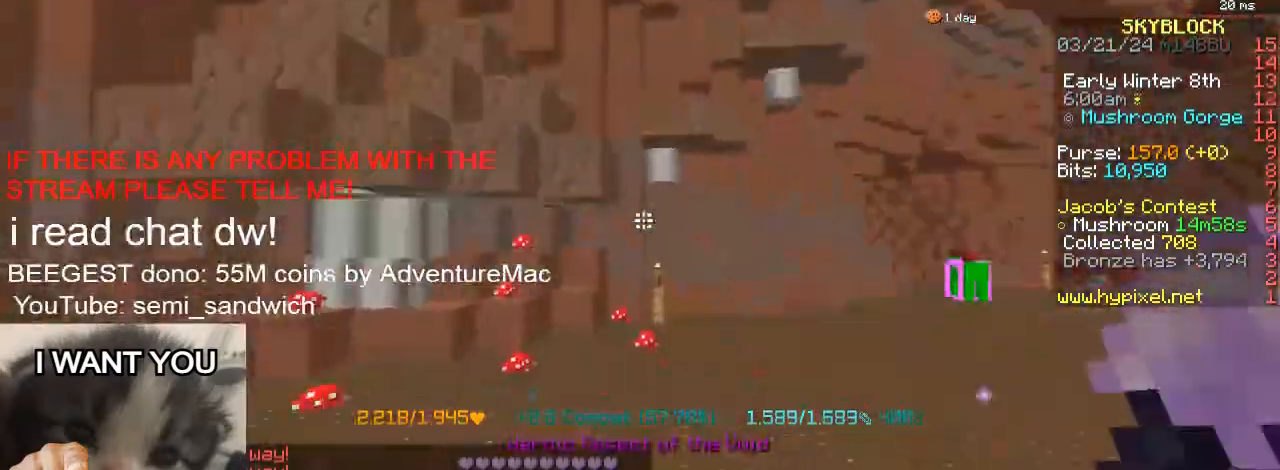
{"keys": ["w"], "events": [[50, "1", "down"], [217, "1", "up"]]}
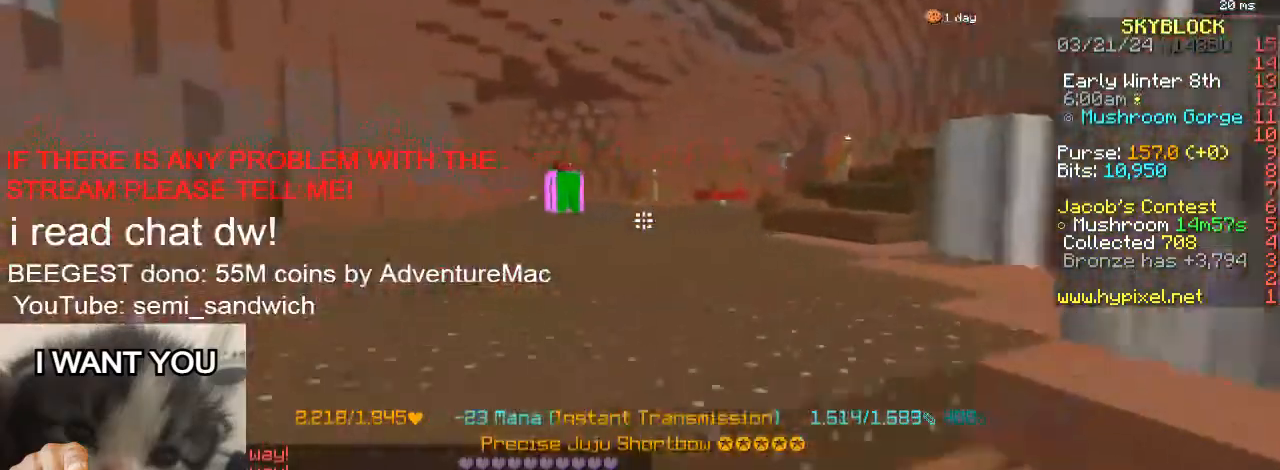
{"keys": ["a", "d", "s"], "events": [[484, "a", "down"], [484, "d", "down"], [484, "s", "down"], [484, "w", "up"]]}
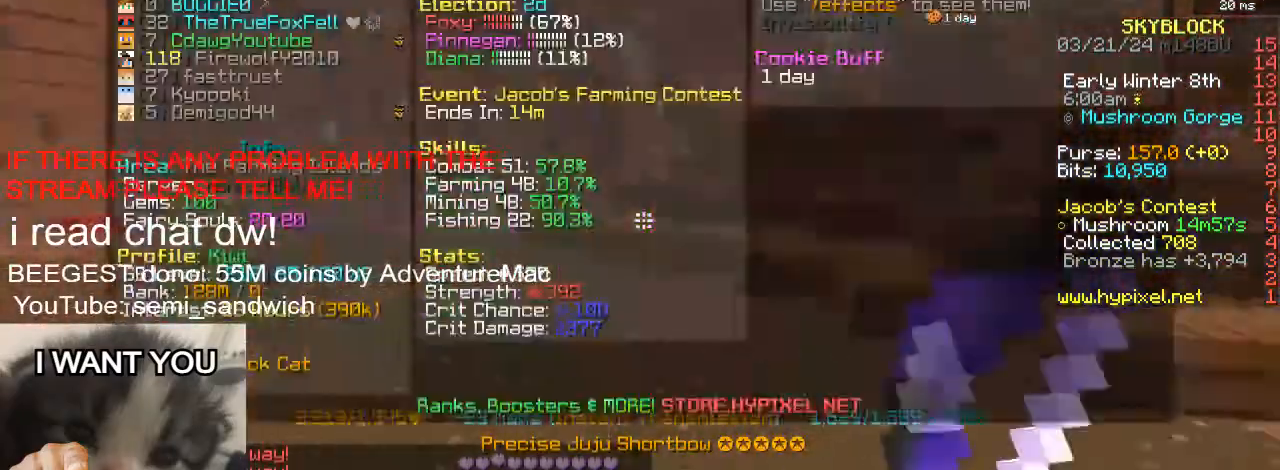
{"keys": ["2", "d", "w"], "events": [[167, "w", "down"], [417, "2", "down"], [417, "a", "up"], [417, "s", "up"]]}